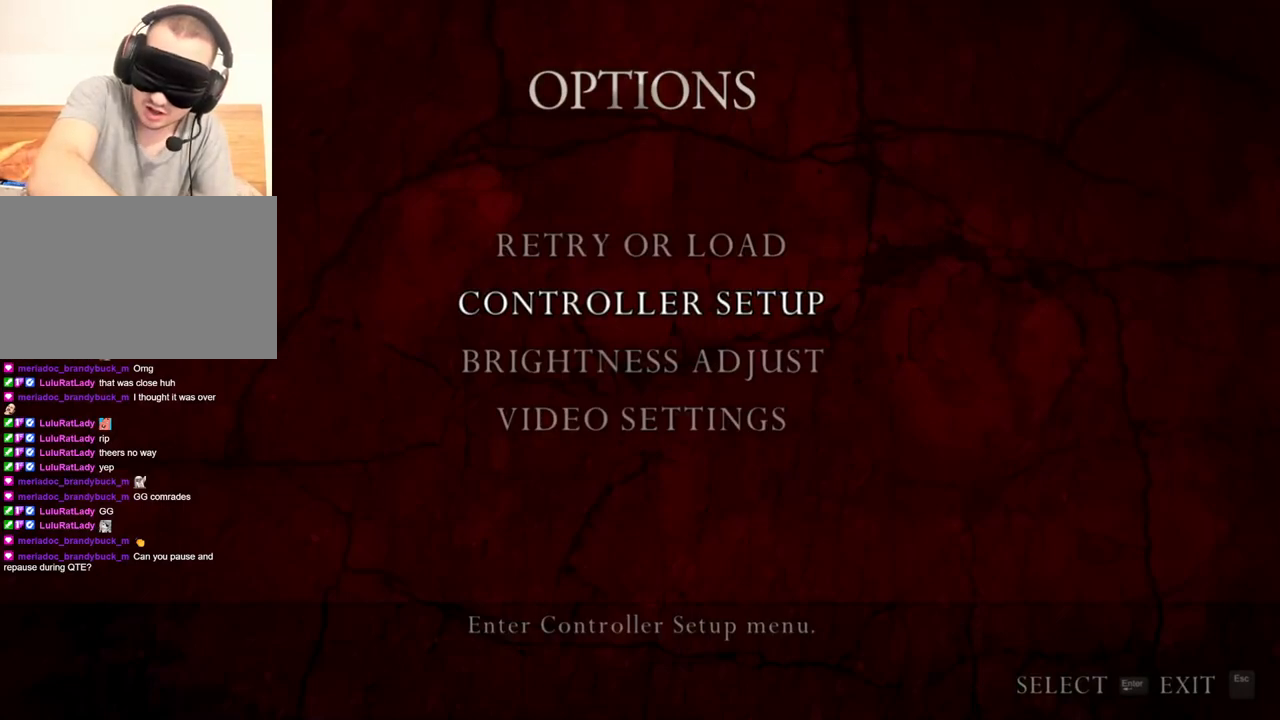
Gameplay with keyboard and mouse; each line is a JSON object with the keys and mouse buttons held at the frame after it. "events" lists presses ("down") and releases ("up") of "1", "2", "3", "4", "5", "a", "alt", "b", "c", "ctrl", "d", "e", "f", "g", "q", "r", "s", "shift", "space", "t", "tab", "tilde", "v", "w", "x", "z", "mouse_left", "mouse_wheel", "mouse_right", "mouse_mb4" and "mouse_mb5" between this image and that frame as [ms after this image, input, new state], when the widget could be followed in between. "mouse_left", "mouse_wheel", "mouse_right", "mouse_mb4", "mouse_mb5" = the "left", "wheel", "right", "mb4", "mb5" buttons of the "mouse" list. No other keys are recorded. "wheel" means that the mouse wheel is clicked or scrolled. Mouse movement is not recorded.
{"keys": [], "mouse": [], "events": []}
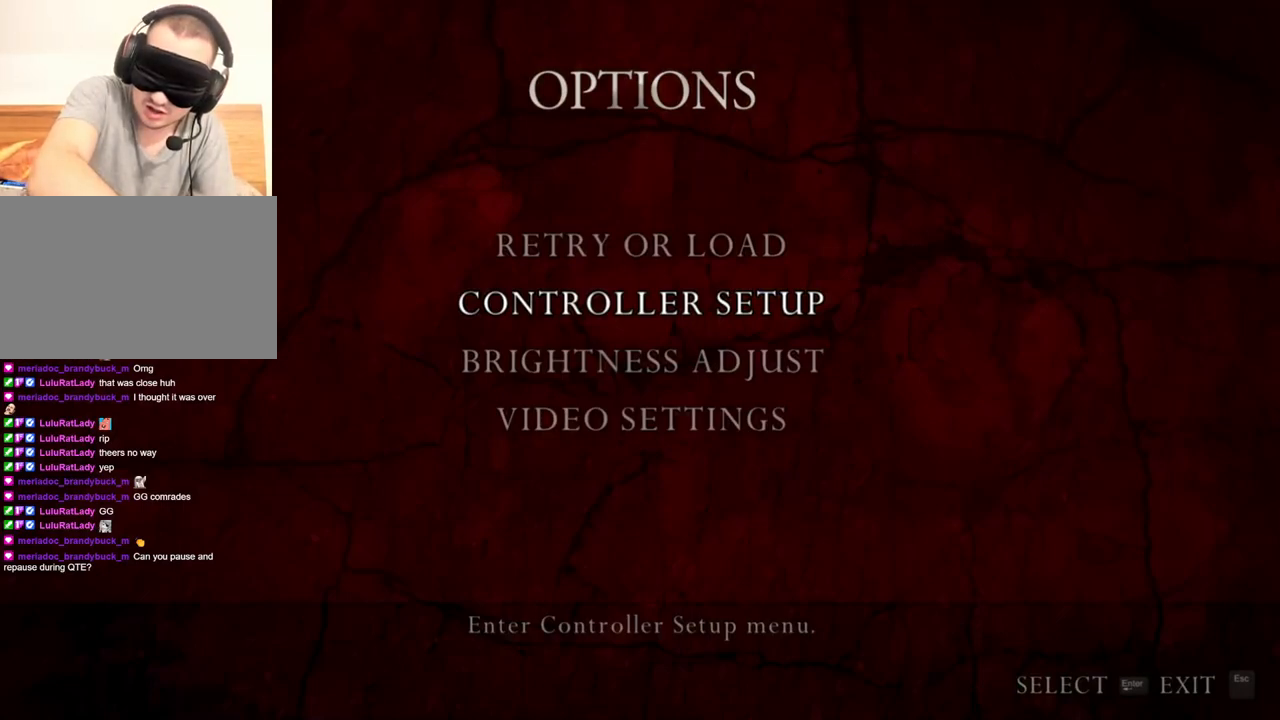
{"keys": ["shift", "w"], "mouse": [], "events": [[433, "shift", "down"], [433, "w", "down"]]}
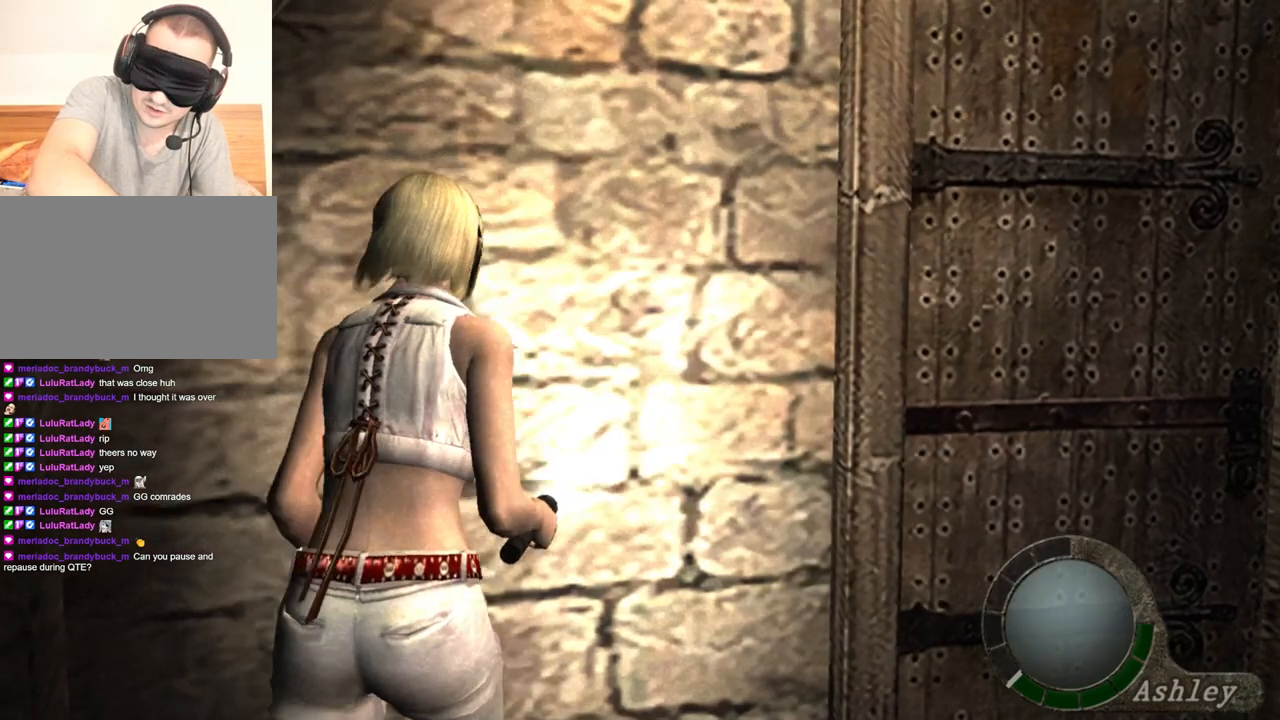
{"keys": ["shift", "w"], "mouse": [], "events": [[67, "e", "down"], [167, "e", "up"], [200, "e", "down"], [367, "e", "up"], [433, "e", "down"], [500, "e", "up"]]}
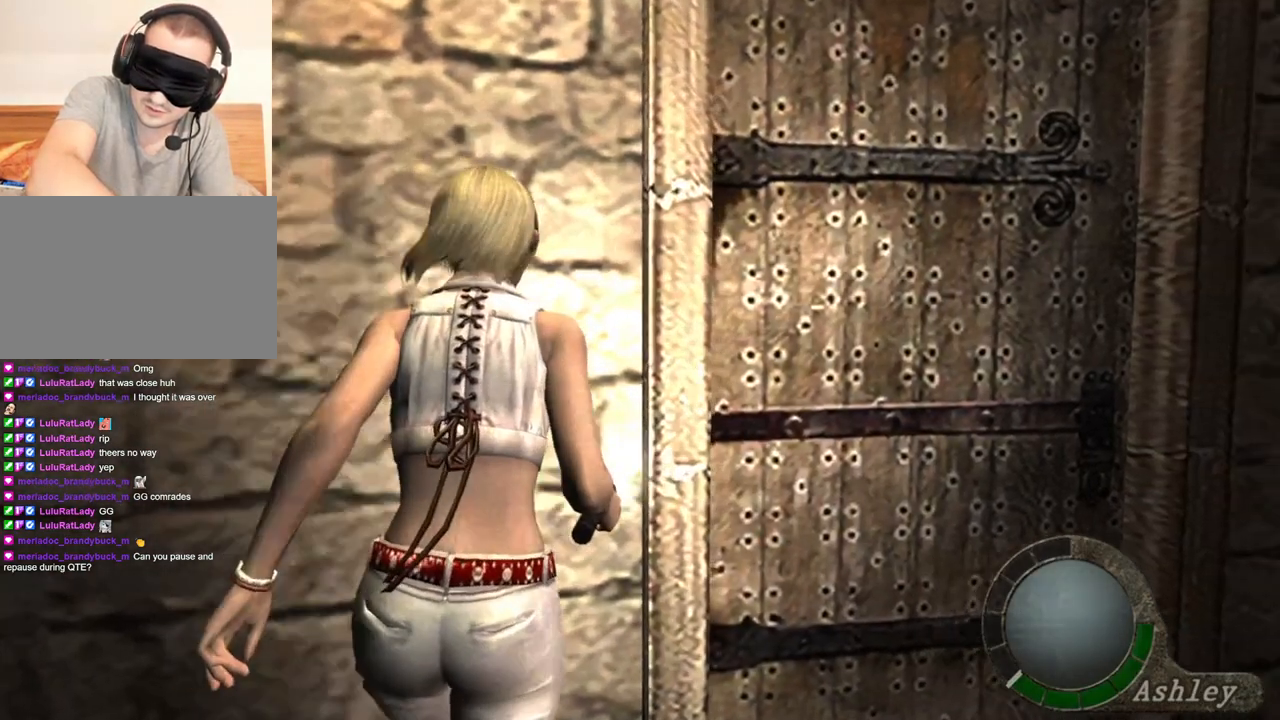
{"keys": ["e", "shift", "w"], "mouse": [], "events": [[33, "e", "down"], [133, "e", "up"], [167, "e", "down"], [367, "e", "up"], [400, "e", "down"]]}
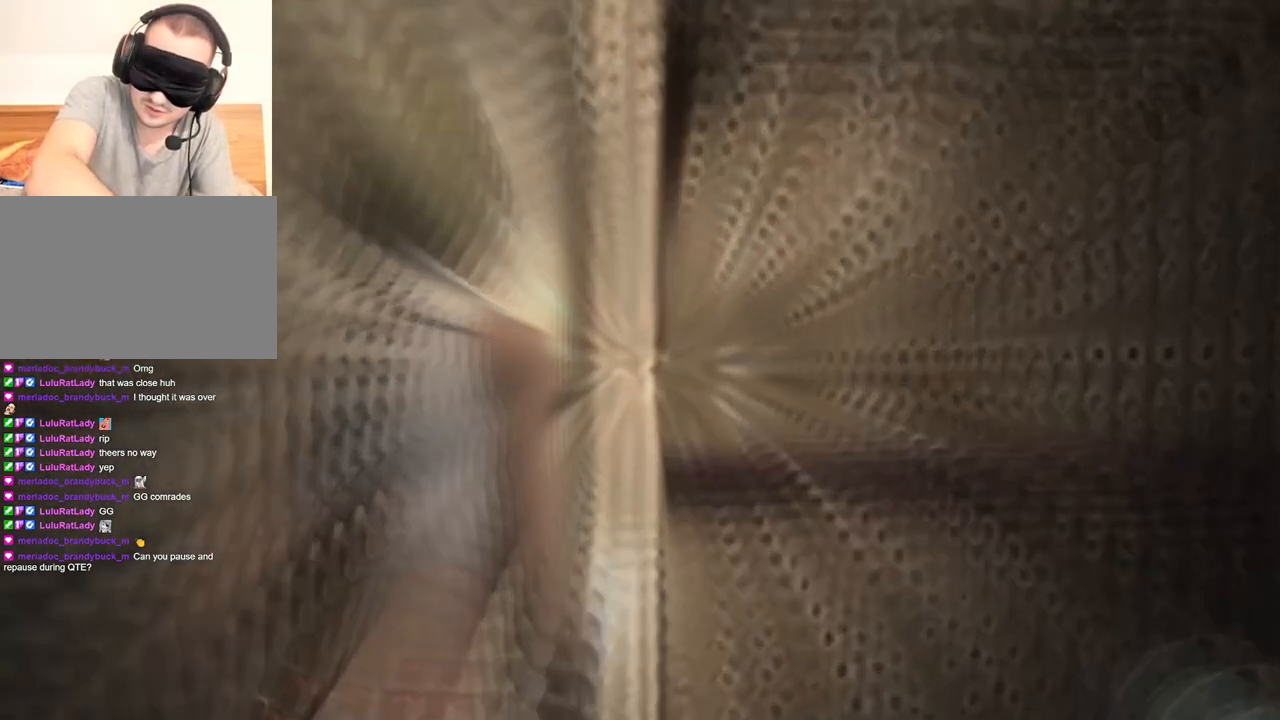
{"keys": [], "mouse": [], "events": [[100, "e", "up"], [133, "e", "down"], [233, "e", "up"], [333, "shift", "up"], [333, "w", "up"]]}
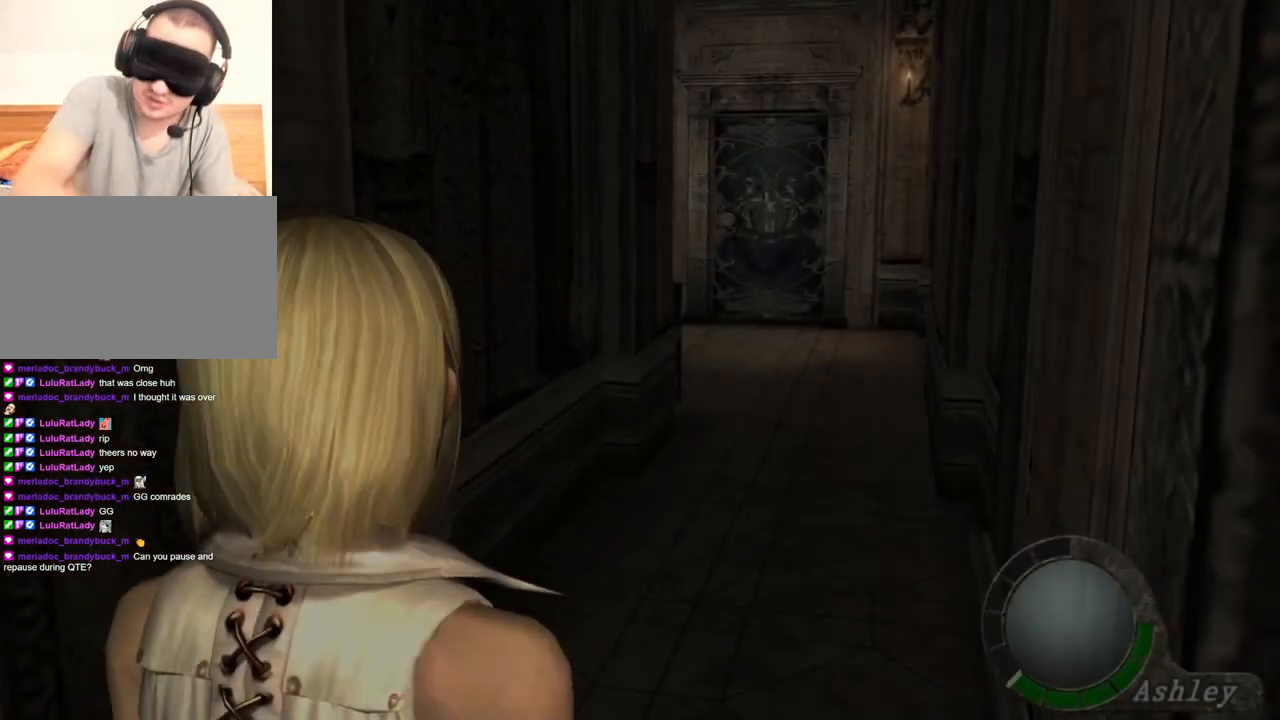
{"keys": [], "mouse": [], "events": []}
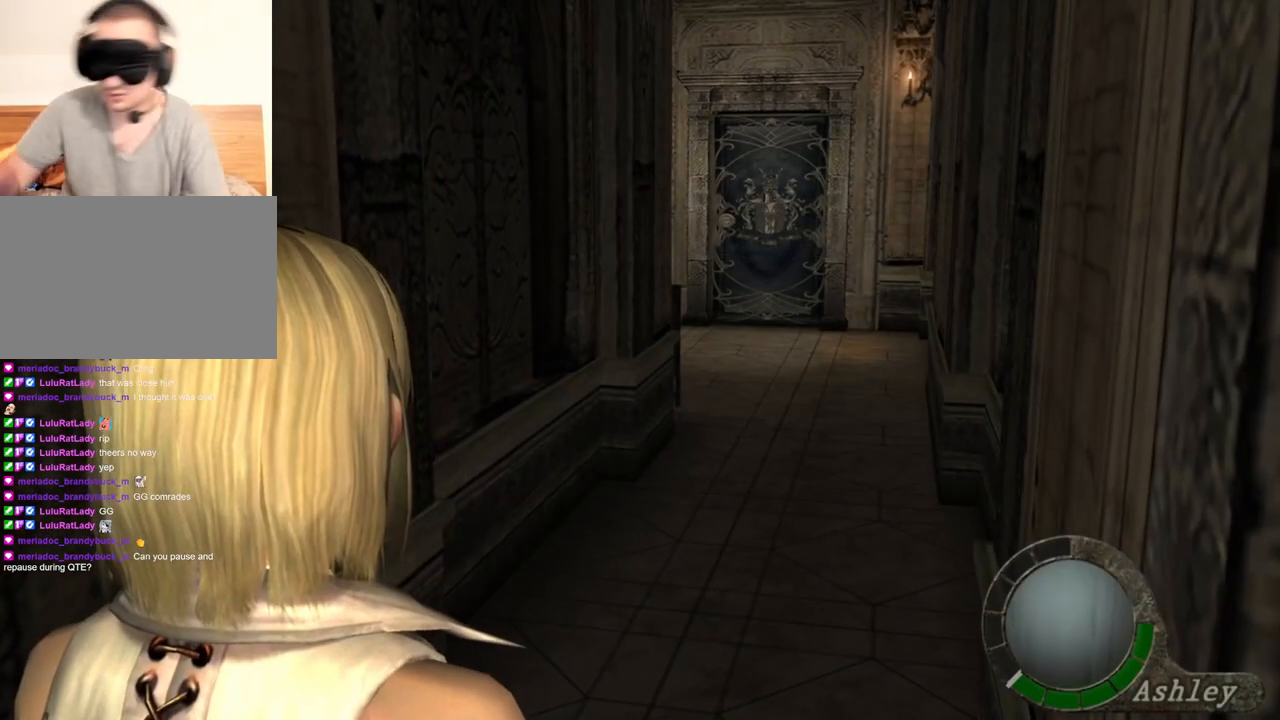
{"keys": [], "mouse": [], "events": []}
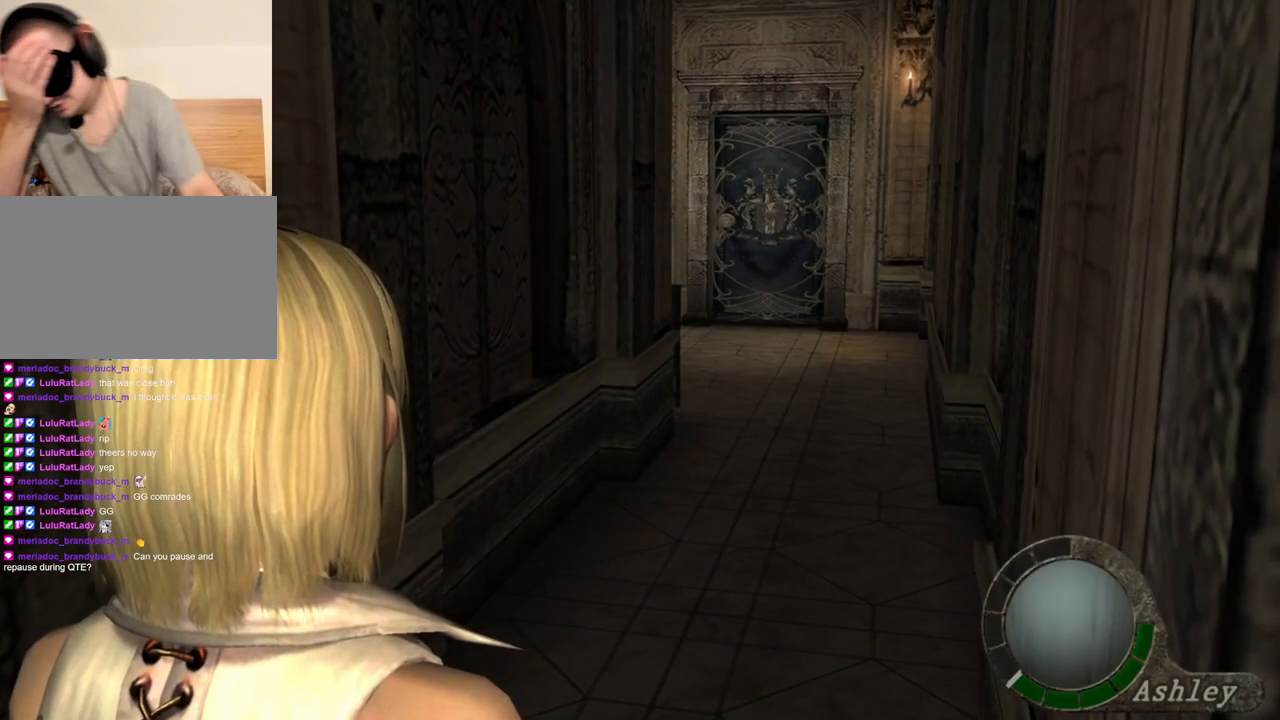
{"keys": [], "mouse": [], "events": []}
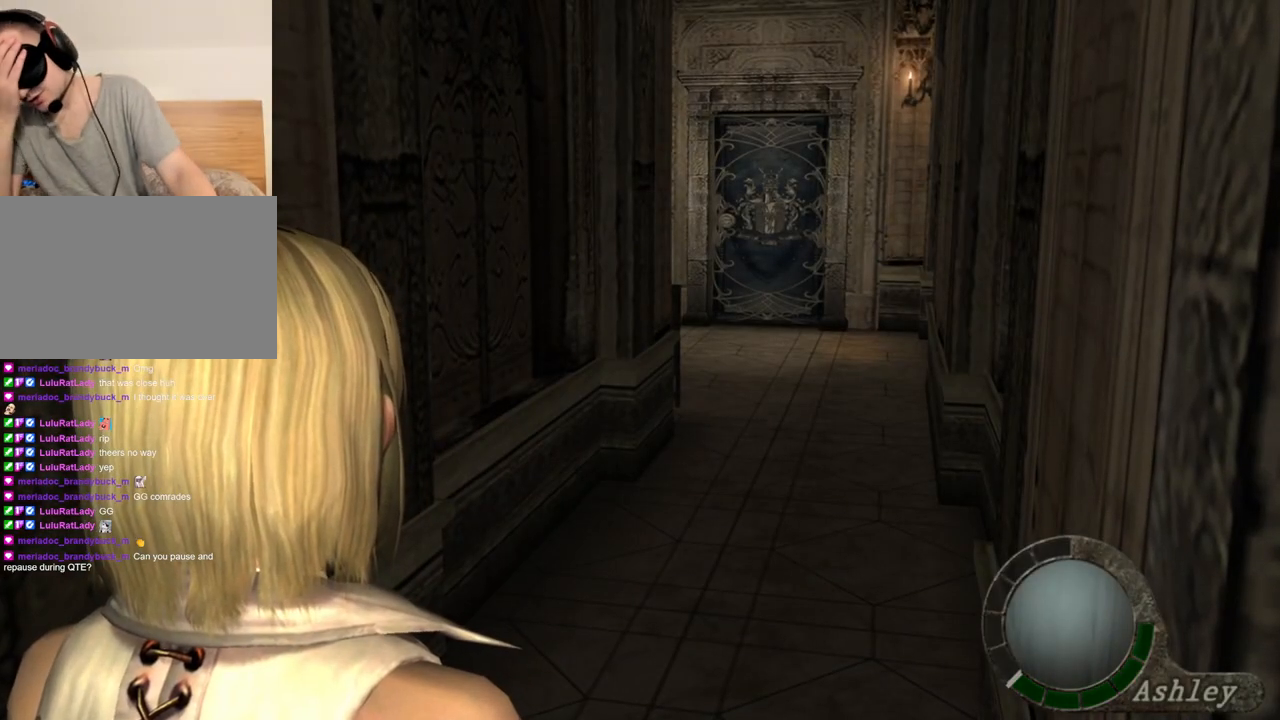
{"keys": ["w"], "mouse": [], "events": [[433, "w", "down"]]}
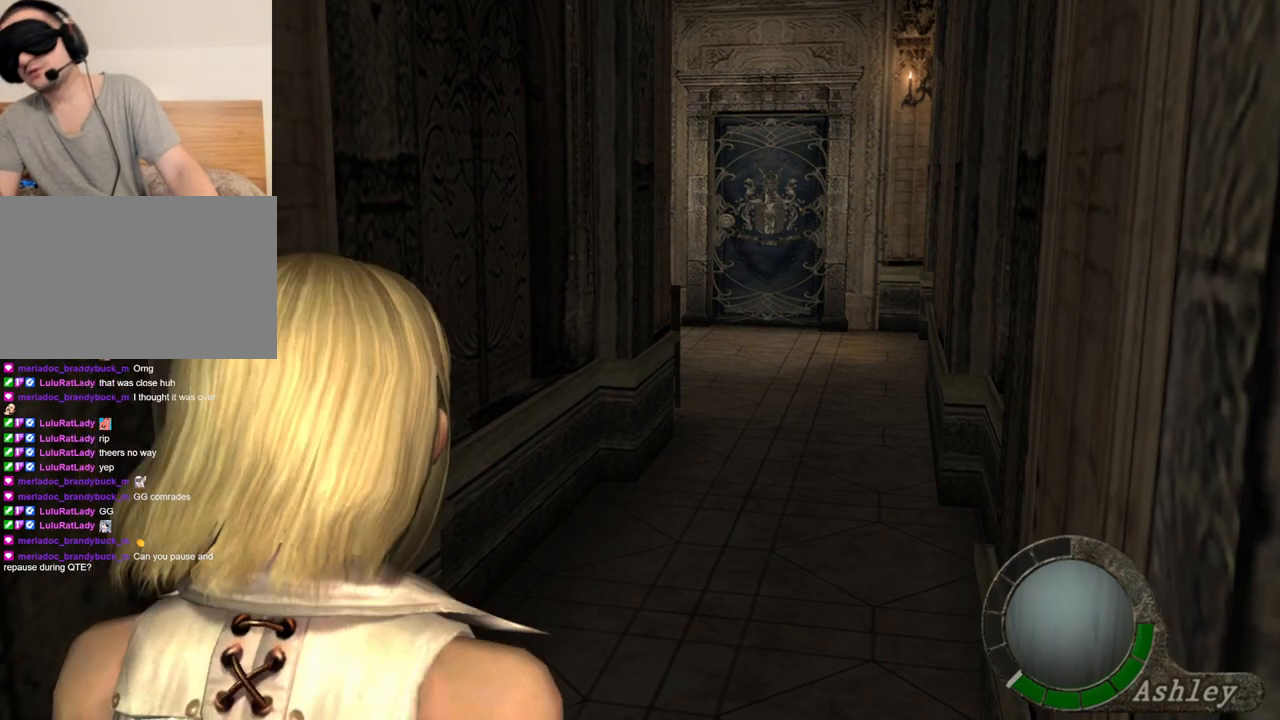
{"keys": ["shift", "w"], "mouse": [], "events": [[33, "shift", "down"]]}
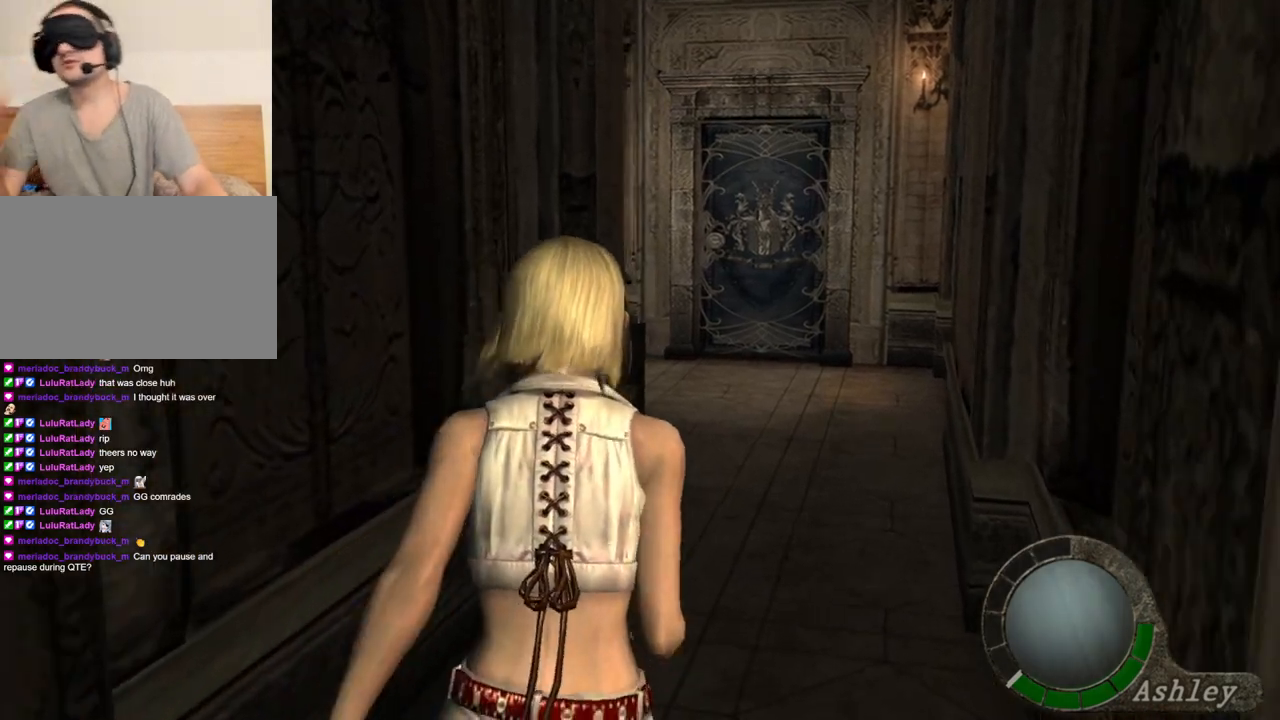
{"keys": [], "mouse": [], "events": [[500, "shift", "up"], [500, "w", "up"]]}
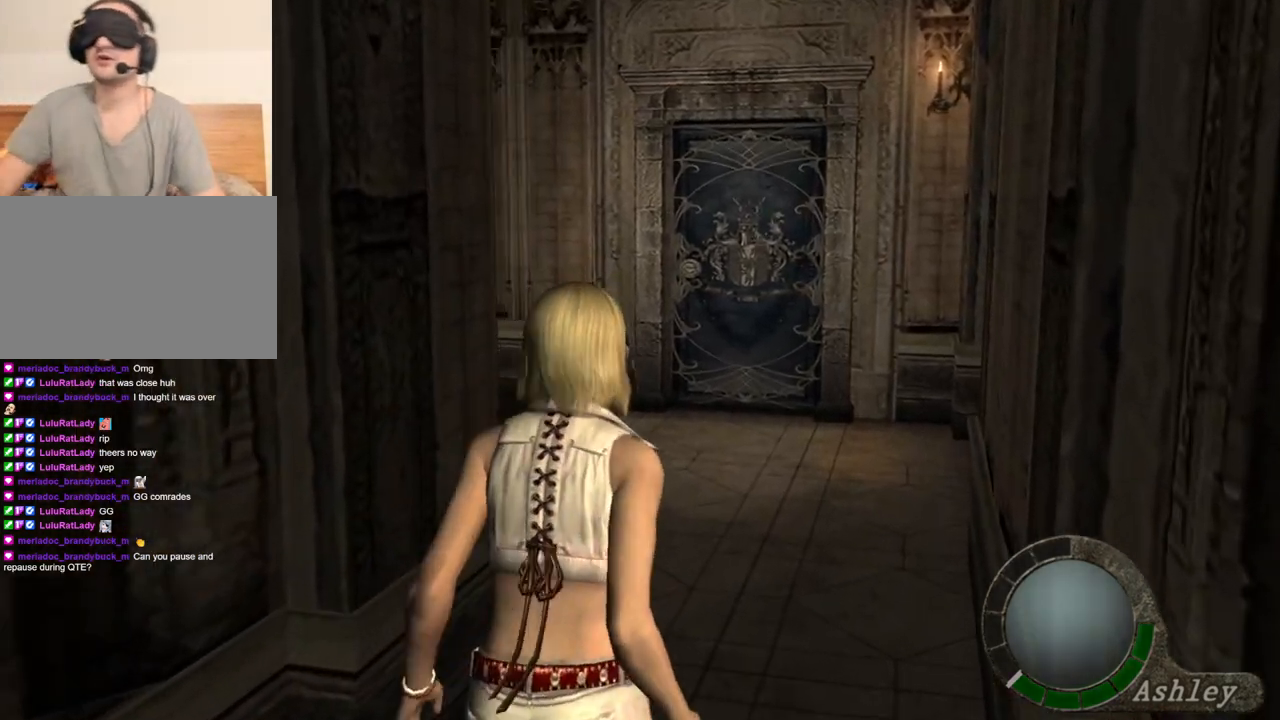
{"keys": [], "mouse": [], "events": []}
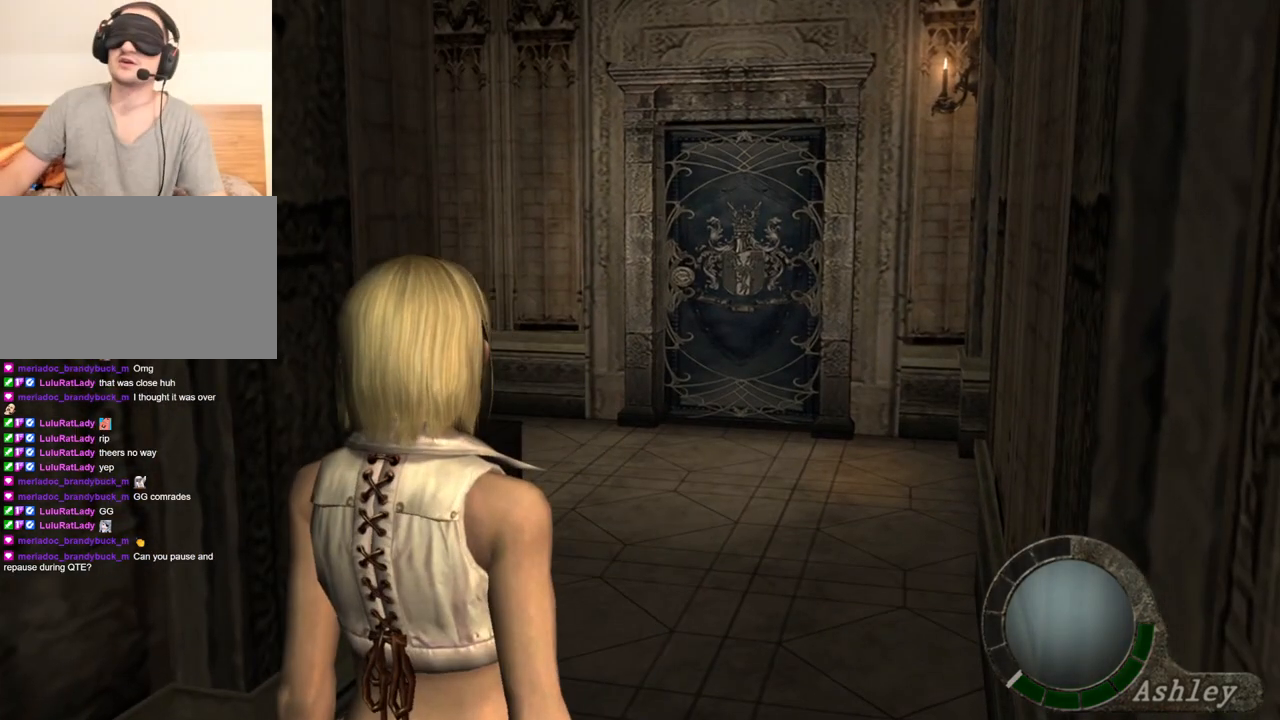
{"keys": ["shift", "w"], "mouse": [], "events": [[33, "w", "down"], [67, "shift", "down"]]}
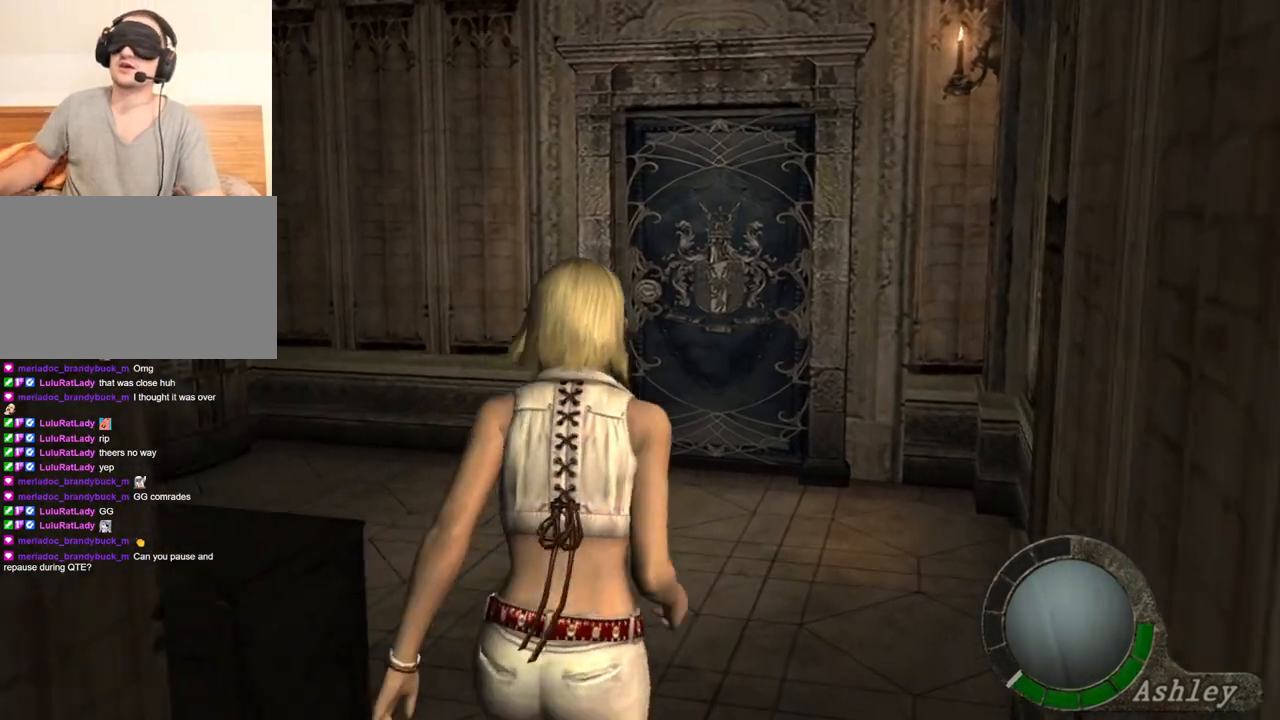
{"keys": [], "mouse": [], "events": [[367, "shift", "up"], [367, "w", "up"]]}
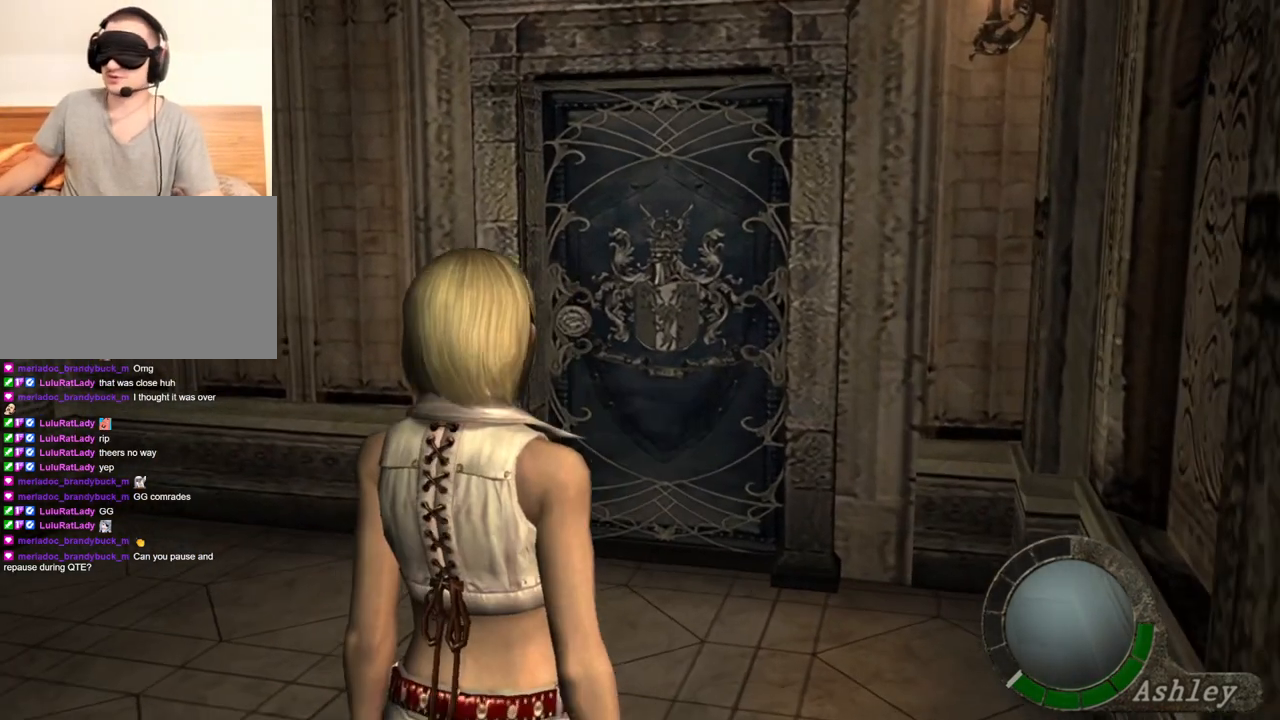
{"keys": ["shift", "w"], "mouse": [], "events": [[367, "shift", "down"], [367, "w", "down"]]}
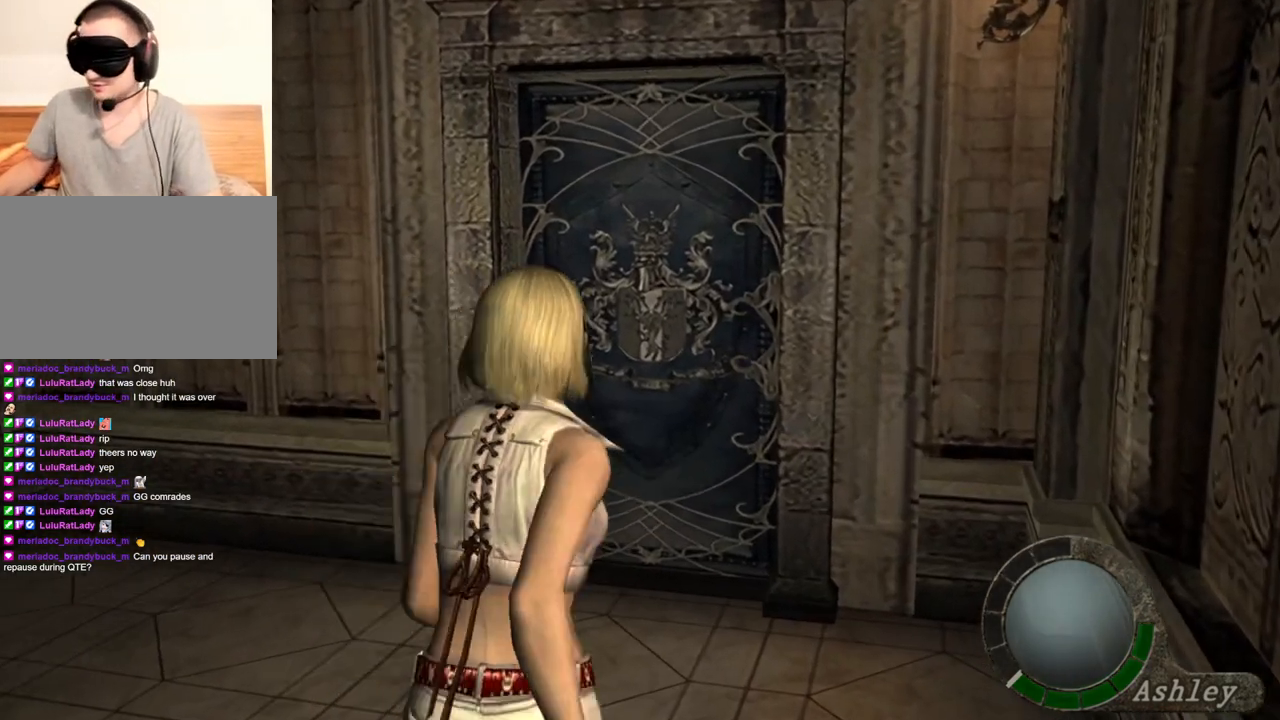
{"keys": [], "mouse": [], "events": [[133, "w", "up"], [167, "shift", "up"]]}